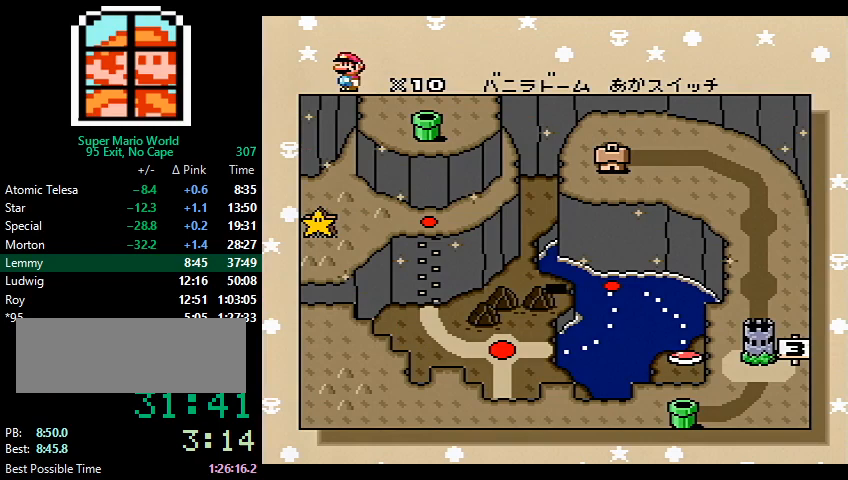
Gameplay with a controller (Nintendo layout); each line is a JSON object with the inputs held at the frame after it. "events" lists button and stick changes between this image and that frame as [ms after this image, input, new state], when the widget could be followed in between. Not read: L3 R3.
{"buttons": [], "events": [[100, "DPAD_UP", "down"], [133, "DPAD_UP", "up"], [167, "DPAD_UP", "down"], [300, "DPAD_UP", "up"]]}
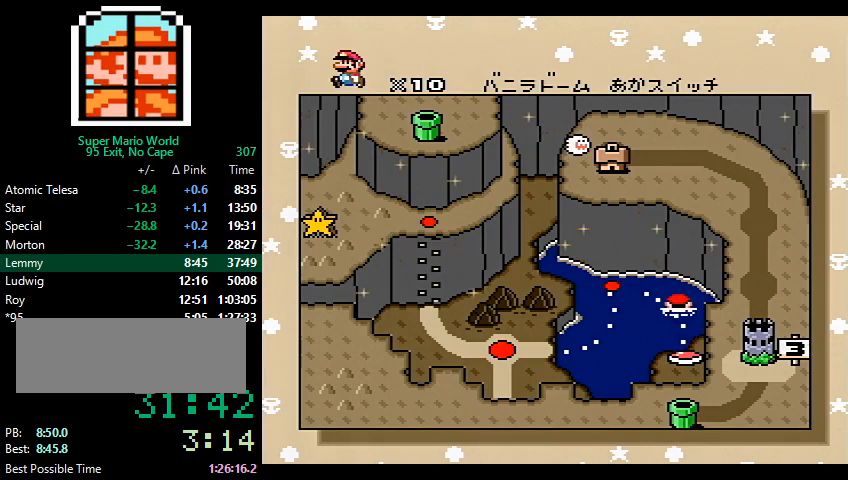
{"buttons": ["B"], "events": [[100, "A", "down"], [167, "B", "down"], [200, "B", "up"], [233, "A", "up"], [233, "B", "down"], [267, "A", "down"], [300, "B", "up"], [333, "A", "up"], [333, "B", "down"], [367, "A", "down"], [367, "B", "up"], [400, "A", "up"], [433, "A", "down"], [467, "A", "up"], [500, "B", "down"]]}
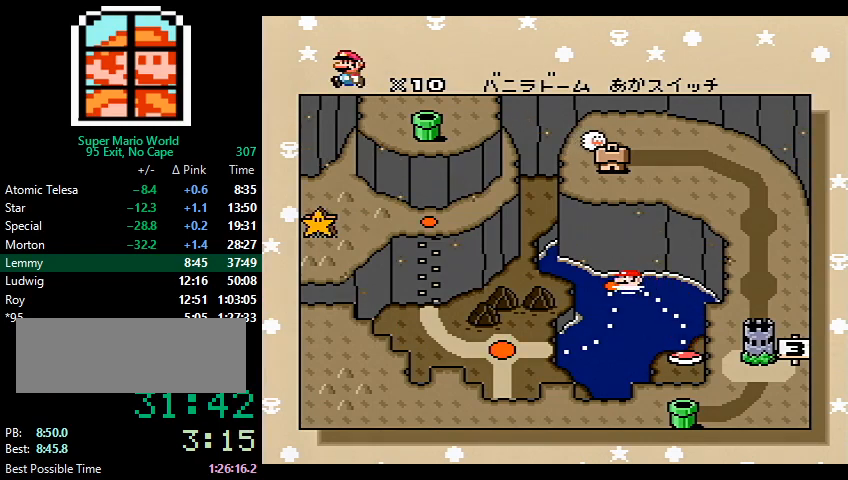
{"buttons": [], "events": [[33, "A", "down"], [33, "B", "up"], [67, "A", "up"], [133, "B", "down"], [167, "A", "down"], [167, "B", "up"], [200, "A", "up"], [200, "B", "down"], [267, "A", "down"], [267, "B", "up"], [300, "A", "up"], [300, "B", "down"], [367, "B", "up"]]}
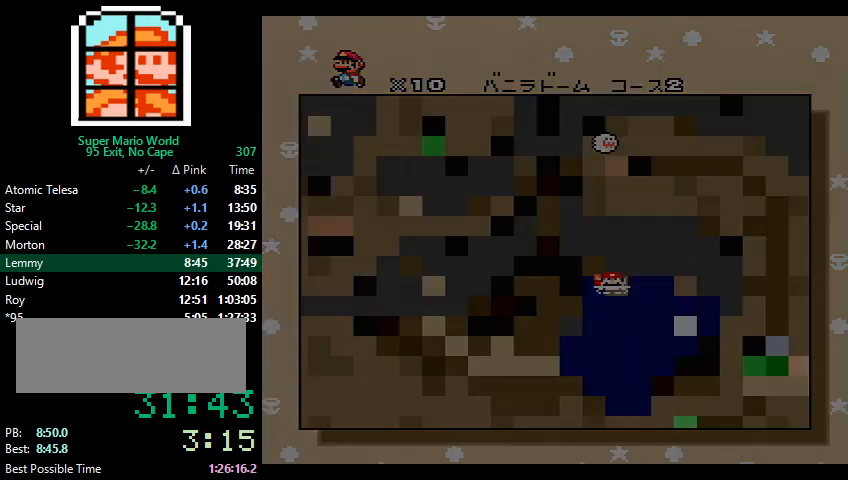
{"buttons": [], "events": []}
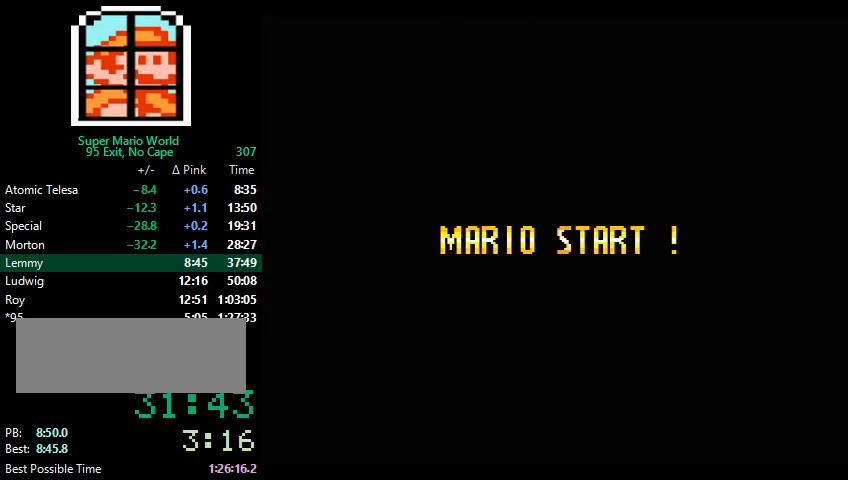
{"buttons": [], "events": []}
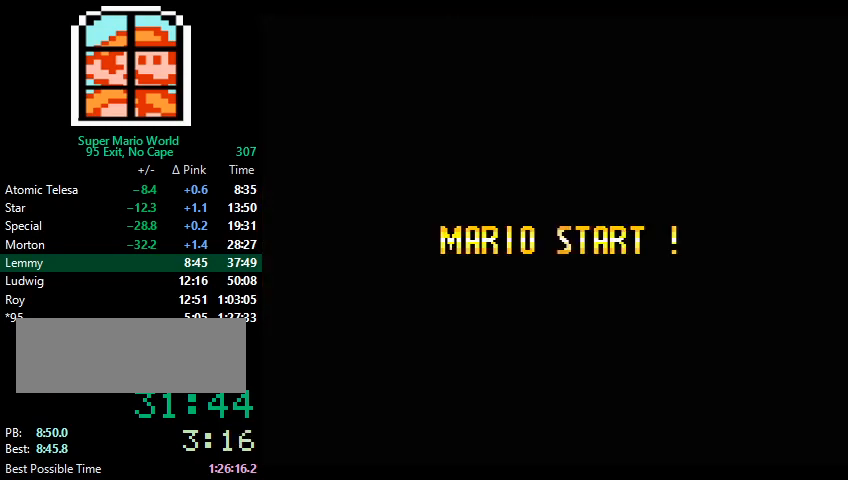
{"buttons": [], "events": []}
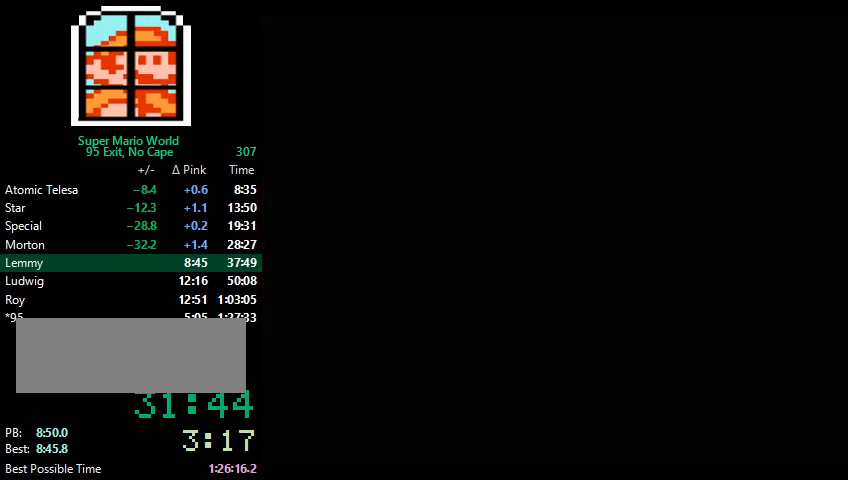
{"buttons": [], "events": []}
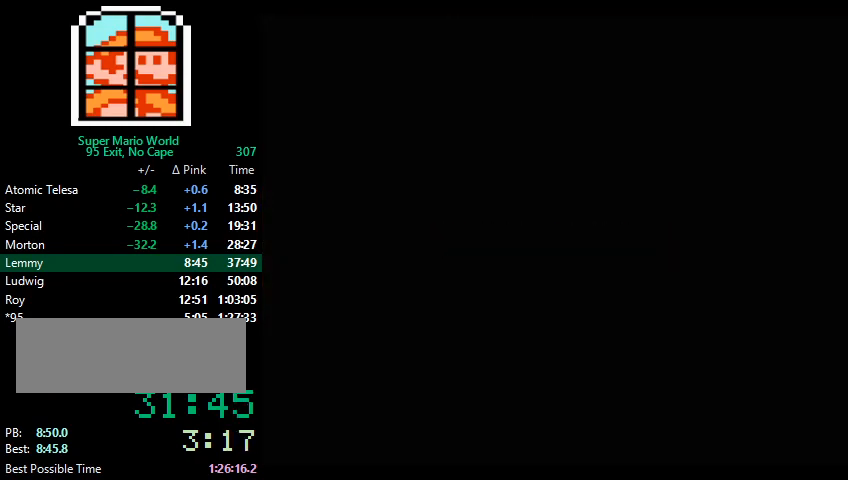
{"buttons": ["B", "Y", "DPAD_RIGHT"], "events": [[133, "B", "down"], [133, "DPAD_RIGHT", "down"], [133, "Y", "down"]]}
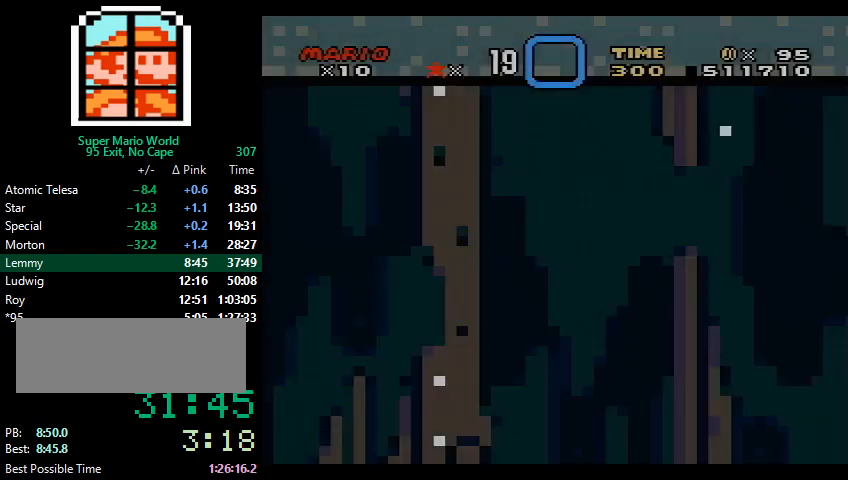
{"buttons": ["B", "Y", "DPAD_RIGHT"], "events": []}
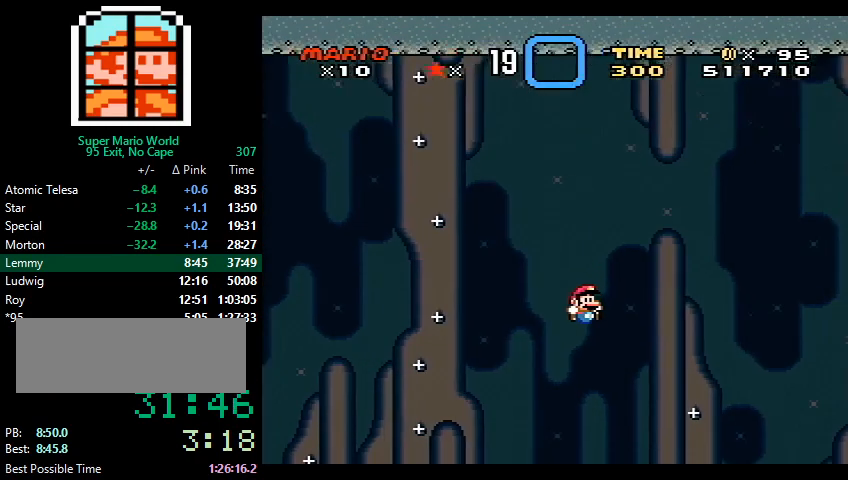
{"buttons": ["B", "Y", "DPAD_RIGHT"], "events": []}
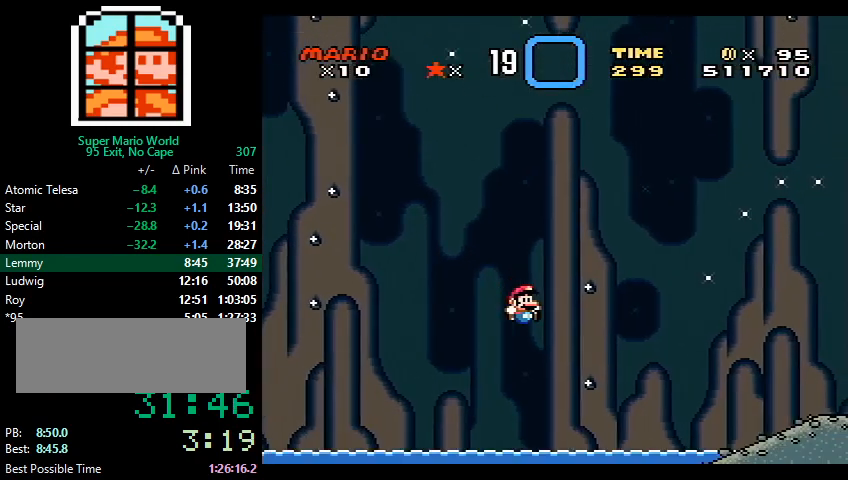
{"buttons": ["B", "Y", "DPAD_UP", "DPAD_RIGHT"], "events": [[233, "B", "up"], [267, "DPAD_UP", "down"], [333, "B", "down"]]}
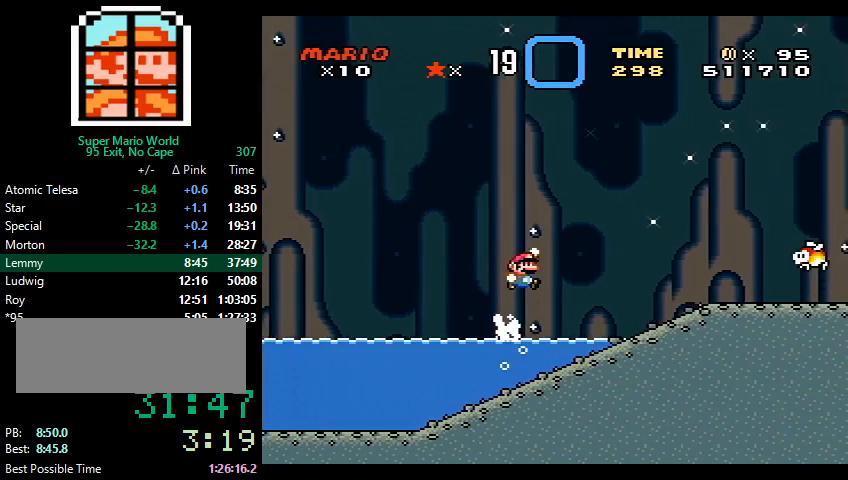
{"buttons": ["Y", "DPAD_RIGHT"], "events": [[100, "DPAD_UP", "up"], [500, "B", "up"]]}
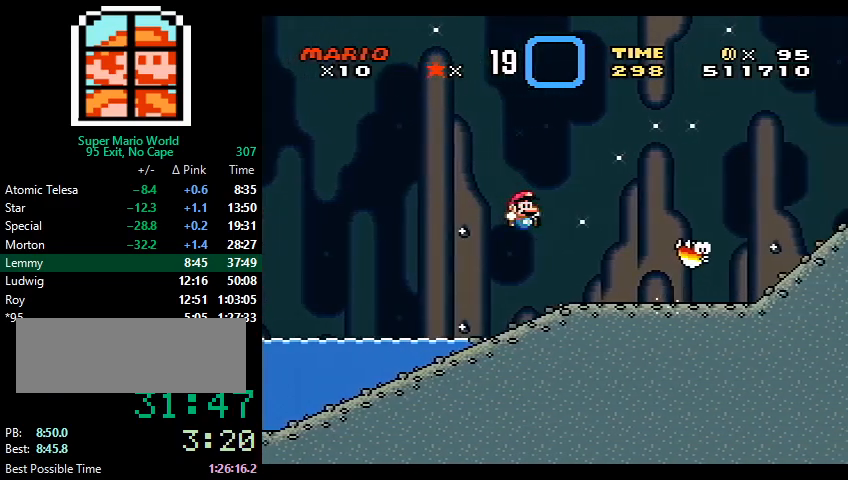
{"buttons": ["Y", "DPAD_RIGHT"], "events": []}
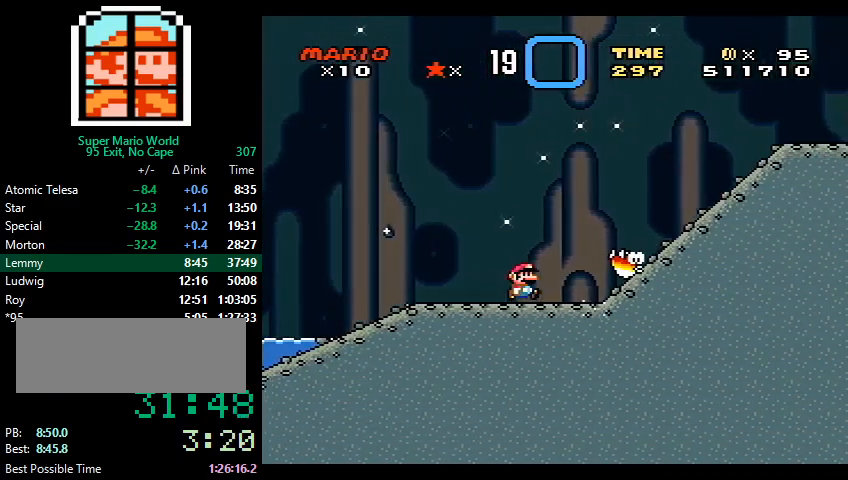
{"buttons": ["Y", "DPAD_RIGHT"], "events": [[33, "B", "down"], [67, "B", "up"]]}
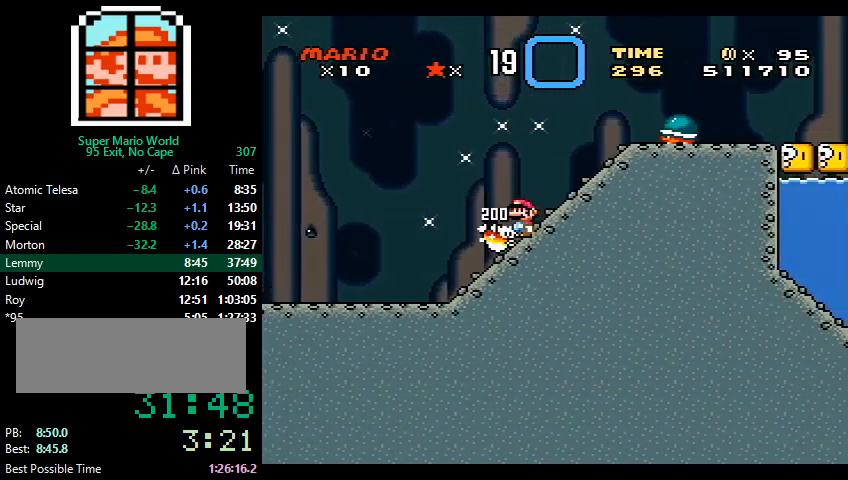
{"buttons": ["Y"], "events": [[33, "B", "down"], [200, "B", "up"], [300, "DPAD_RIGHT", "up"], [333, "DPAD_LEFT", "down"], [500, "DPAD_LEFT", "up"]]}
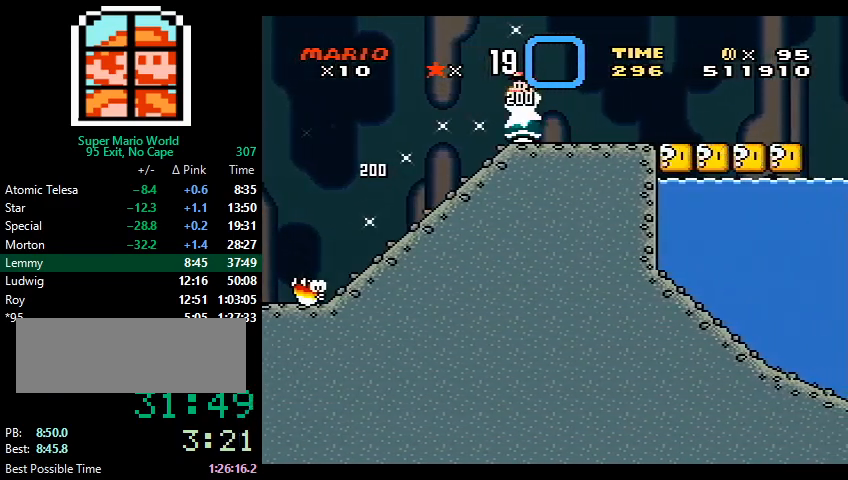
{"buttons": ["Y", "DPAD_RIGHT"], "events": [[67, "DPAD_RIGHT", "down"]]}
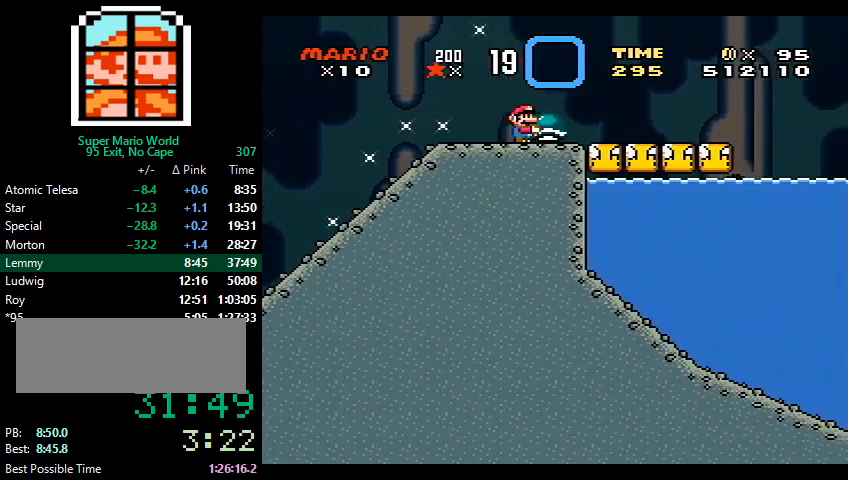
{"buttons": ["Y", "DPAD_RIGHT"], "events": []}
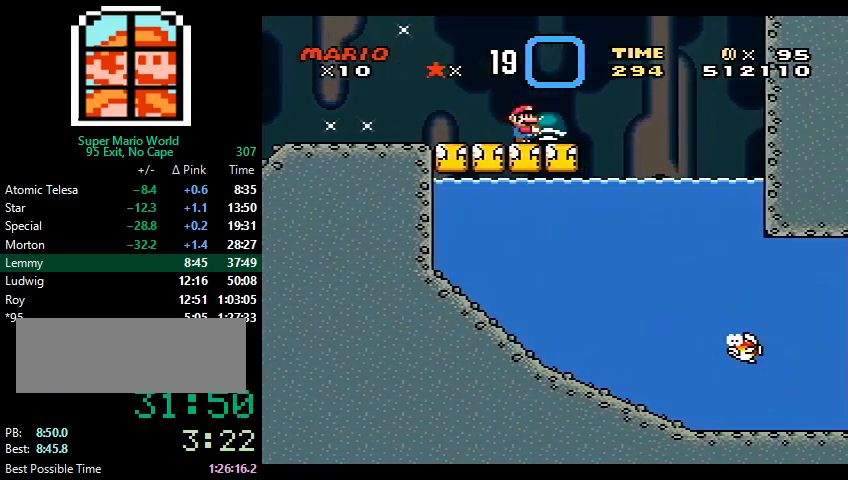
{"buttons": ["Y", "DPAD_DOWN", "DPAD_LEFT"], "events": [[300, "DPAD_DOWN", "down"], [333, "DPAD_RIGHT", "up"], [367, "DPAD_LEFT", "down"]]}
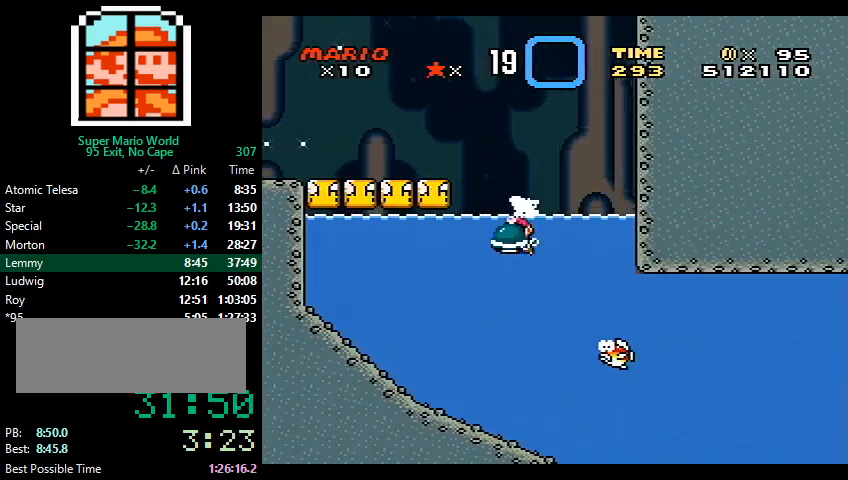
{"buttons": ["Y", "DPAD_DOWN", "DPAD_RIGHT"], "events": [[133, "DPAD_LEFT", "up"], [167, "DPAD_RIGHT", "down"]]}
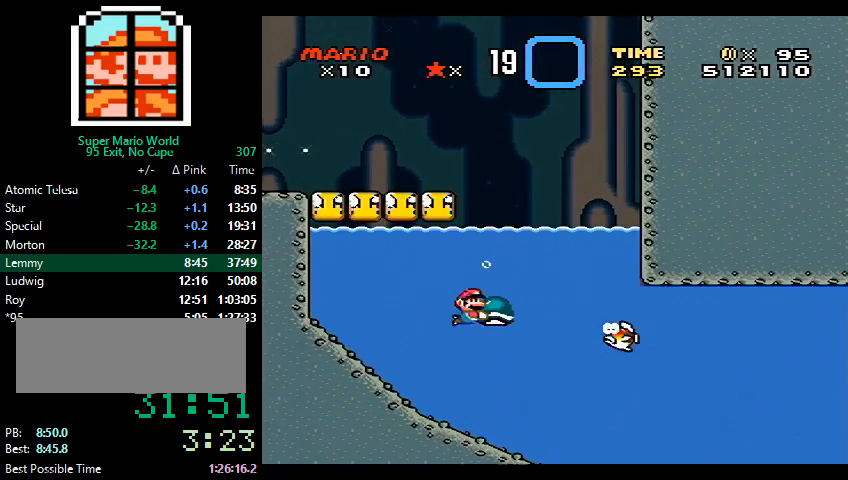
{"buttons": ["Y", "DPAD_DOWN", "DPAD_RIGHT"], "events": []}
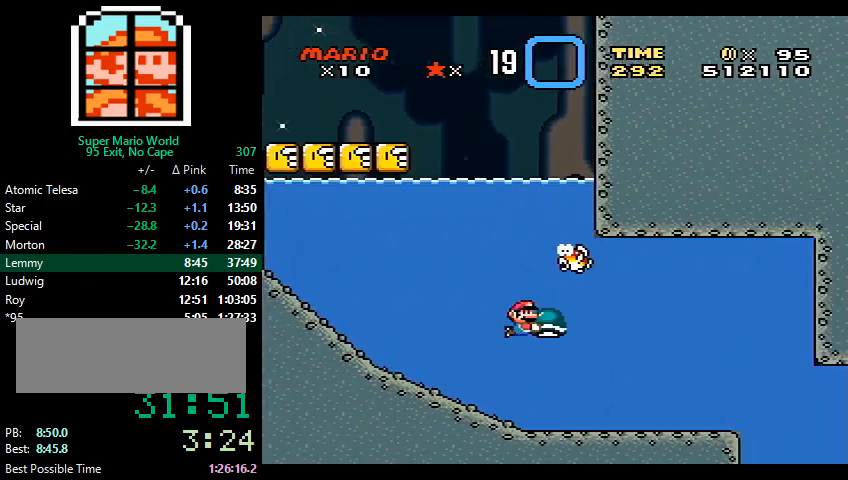
{"buttons": ["Y", "DPAD_RIGHT"], "events": [[333, "DPAD_DOWN", "up"]]}
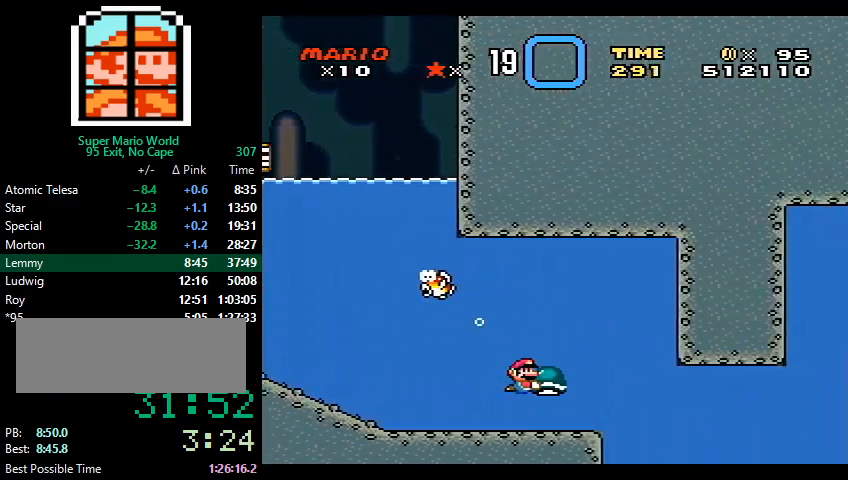
{"buttons": ["Y", "DPAD_RIGHT"], "events": []}
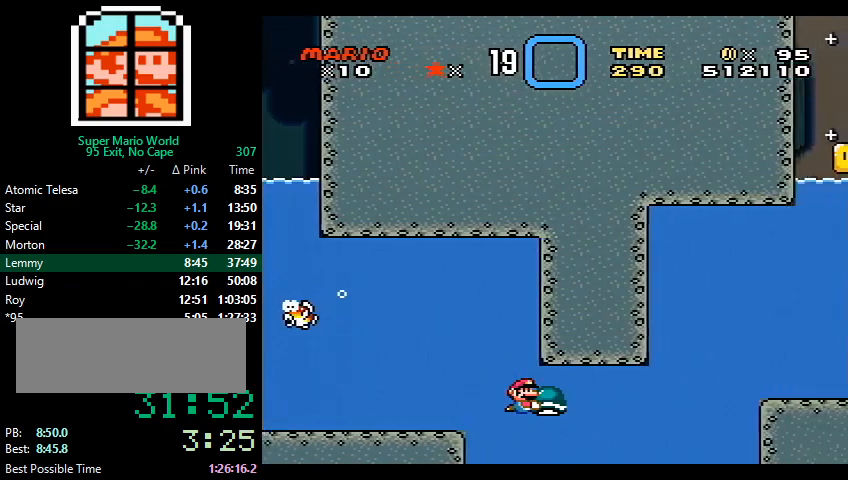
{"buttons": ["Y", "DPAD_RIGHT"], "events": []}
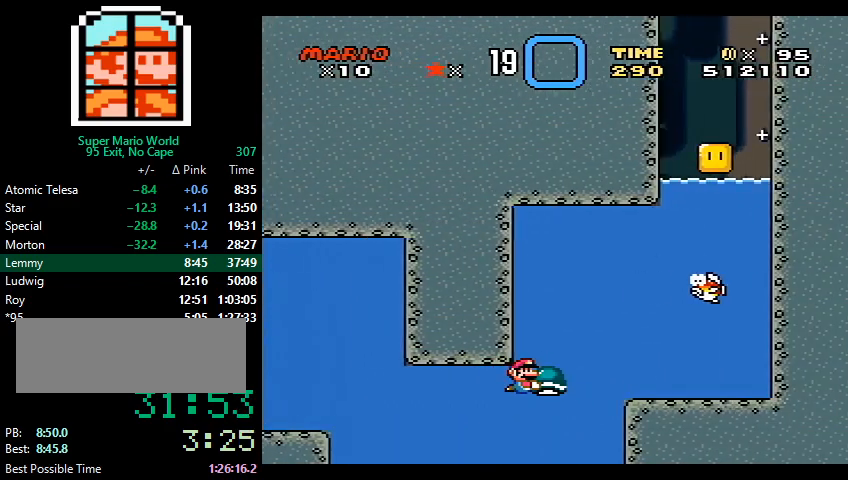
{"buttons": ["Y", "DPAD_UP"], "events": [[500, "DPAD_RIGHT", "up"], [500, "DPAD_UP", "down"]]}
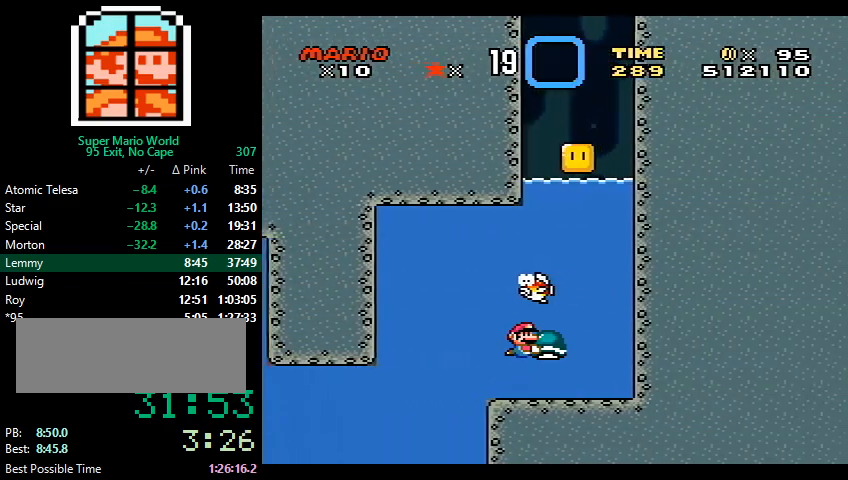
{"buttons": ["B", "DPAD_UP", "DPAD_LEFT"], "events": [[33, "DPAD_LEFT", "down"], [100, "B", "down"], [100, "Y", "up"], [167, "B", "up"], [233, "B", "down"], [300, "B", "up"], [367, "B", "down"], [400, "DPAD_LEFT", "up"], [433, "B", "up"], [433, "DPAD_RIGHT", "down"], [467, "DPAD_RIGHT", "up"], [500, "B", "down"], [500, "DPAD_LEFT", "down"]]}
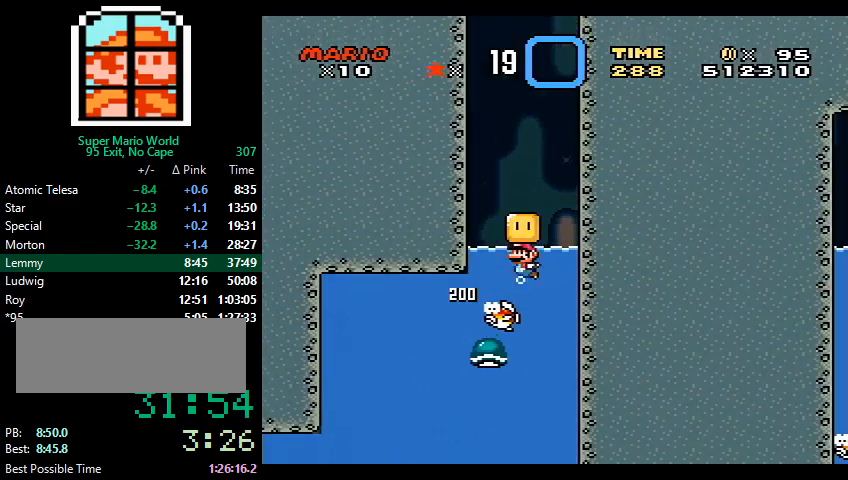
{"buttons": ["Y", "DPAD_UP"], "events": [[67, "B", "up"], [167, "B", "down"], [200, "B", "up"], [200, "DPAD_LEFT", "up"], [200, "DPAD_RIGHT", "down"], [233, "B", "down"], [300, "Y", "down"], [333, "B", "up"], [467, "DPAD_RIGHT", "up"]]}
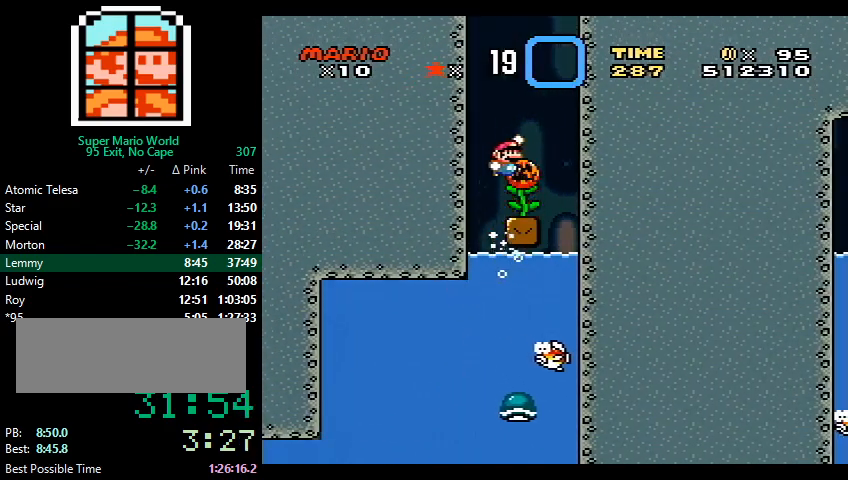
{"buttons": ["Y", "DPAD_UP"], "events": []}
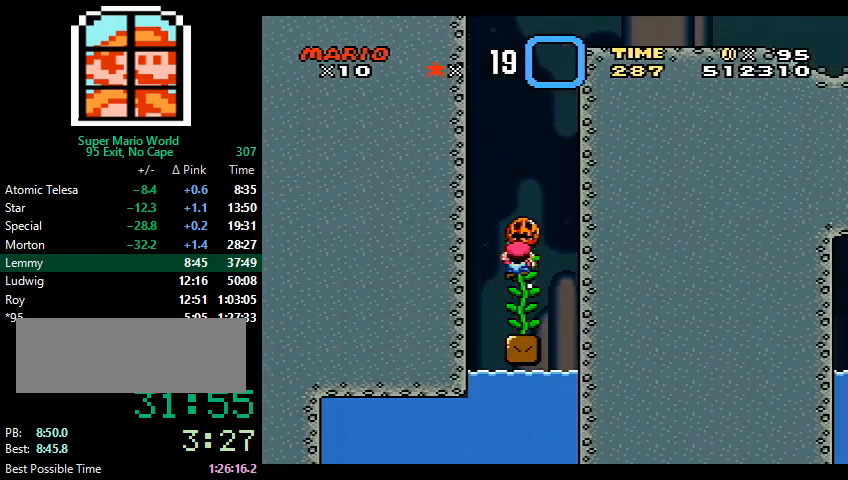
{"buttons": ["Y", "DPAD_UP"], "events": []}